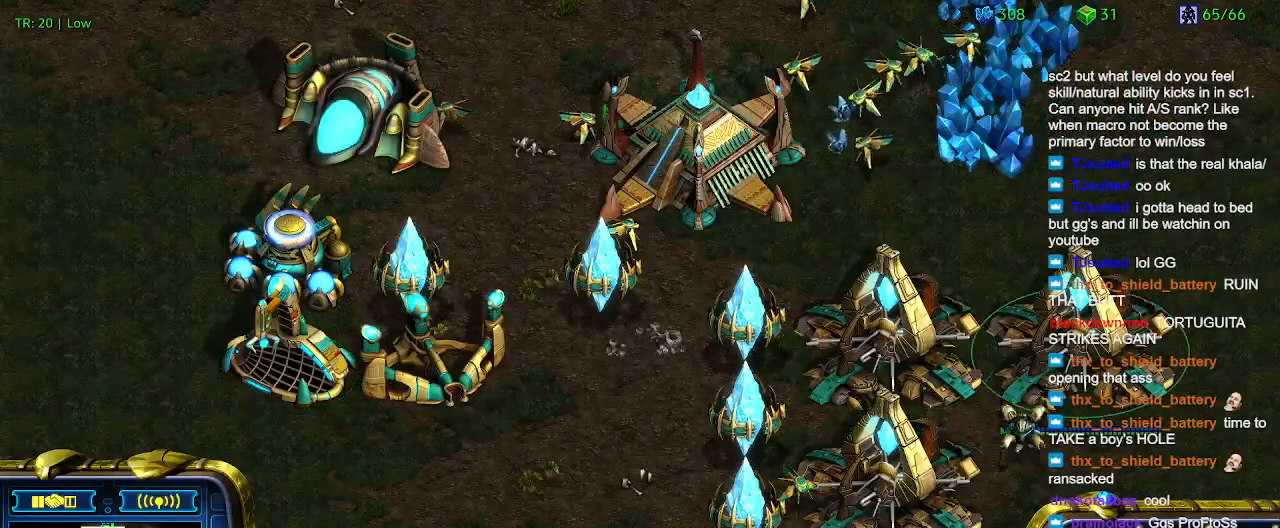
Gameplay with keyboard; each line is a JSON object with the keys held at the frame after it. "events" lists presses ("down") and releases ("up") of "1", "2", "3", "4", "5", "6", "a", "c", "ctrl", "d", "e", "f2", "f3", "q", "s", "t", "w", "x" and "z" between this image and that frame as [ms after this image, input, new state], when the widget could be followed in between. No other keys are recorded. Mouse input is not recorded.
{"keys": ["2"], "events": [[66, "1", "down"], [166, "1", "up"], [500, "2", "down"]]}
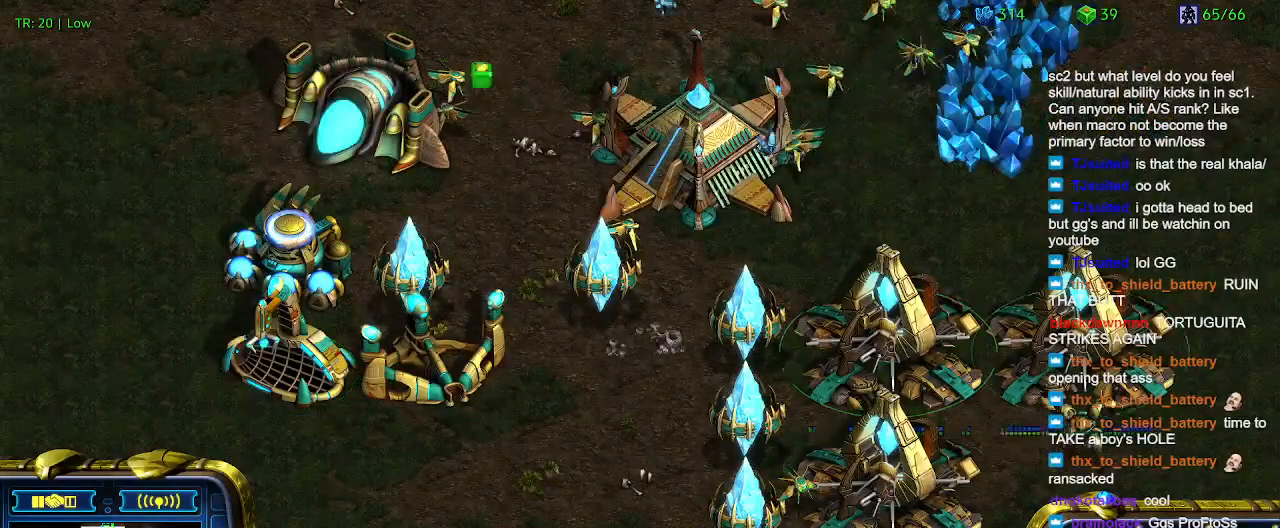
{"keys": ["3"], "events": [[100, "2", "up"], [233, "w", "down"], [333, "w", "up"], [466, "3", "down"]]}
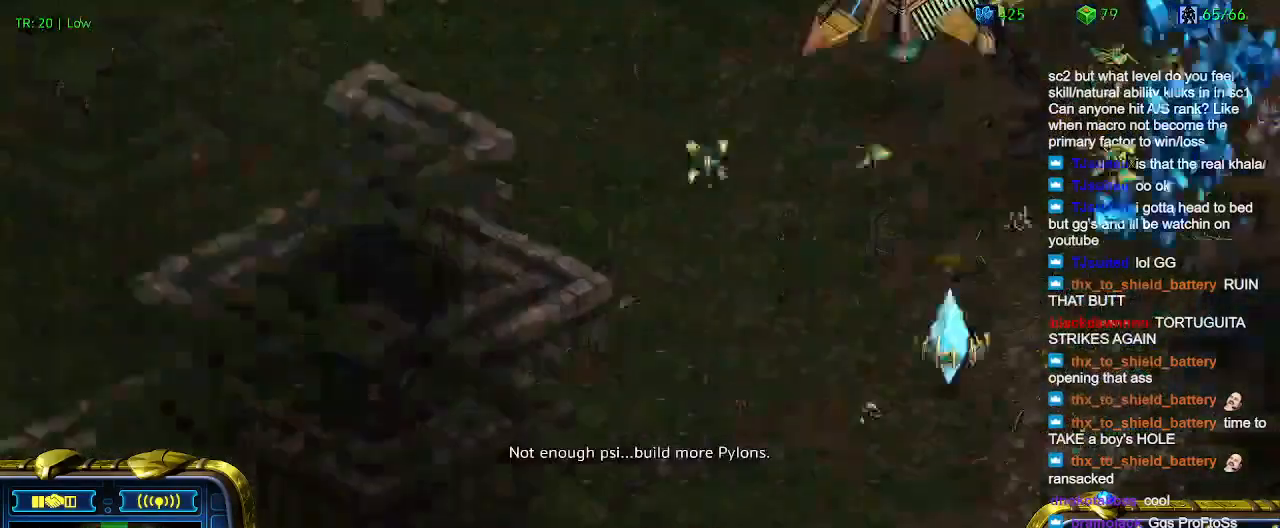
{"keys": ["5"], "events": [[66, "3", "up"], [433, "5", "down"]]}
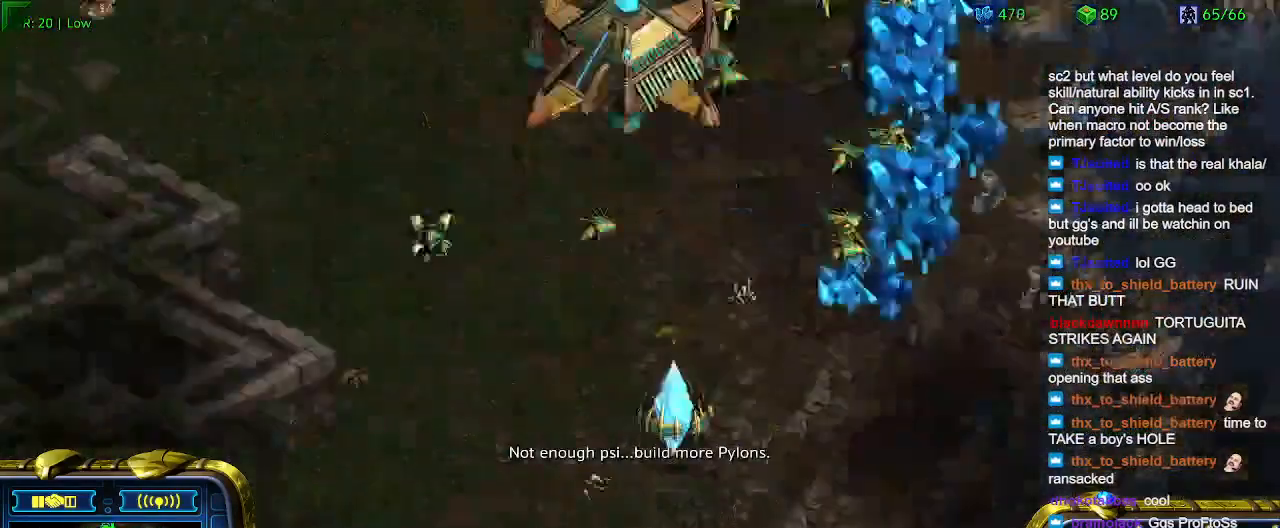
{"keys": [], "events": [[33, "5", "up"], [133, "t", "down"], [200, "t", "up"], [400, "6", "down"], [500, "6", "up"]]}
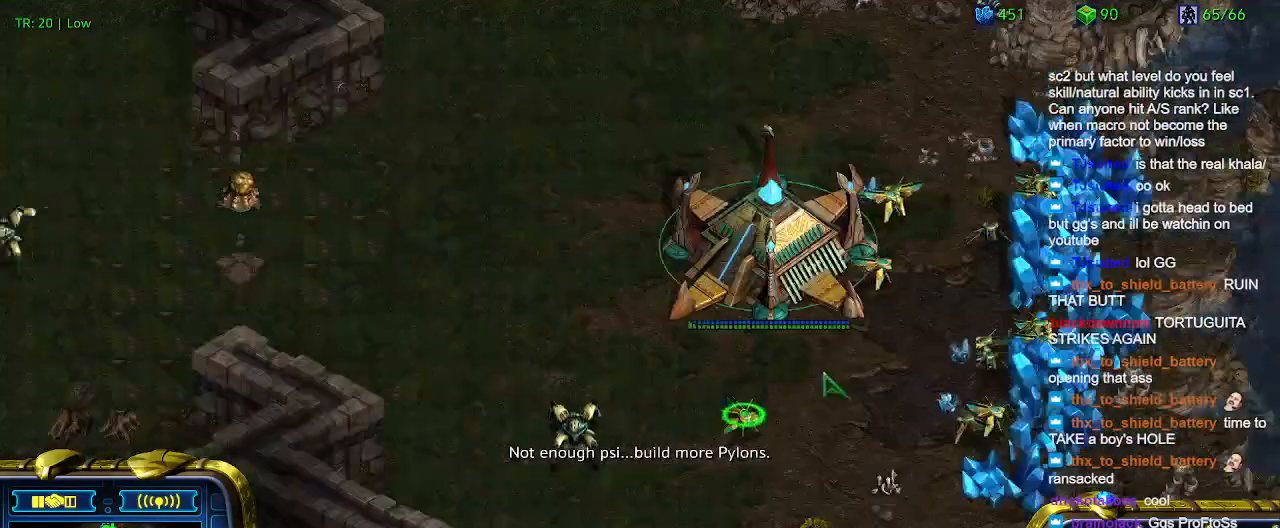
{"keys": [], "events": [[100, "t", "down"], [133, "t", "up"], [366, "q", "down"], [466, "q", "up"]]}
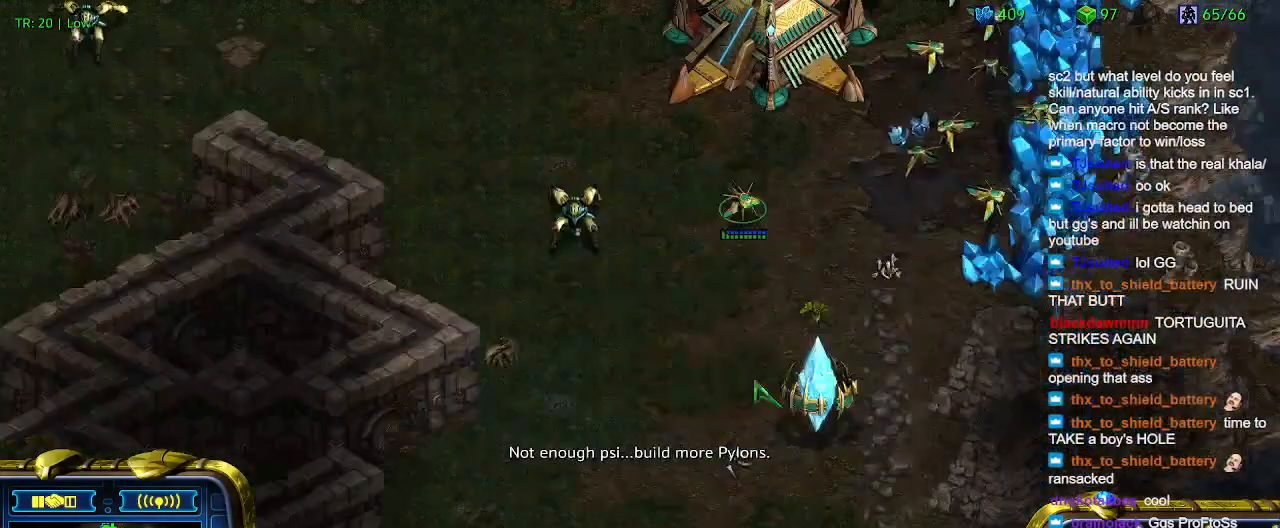
{"keys": [], "events": [[66, "q", "down"], [133, "q", "up"]]}
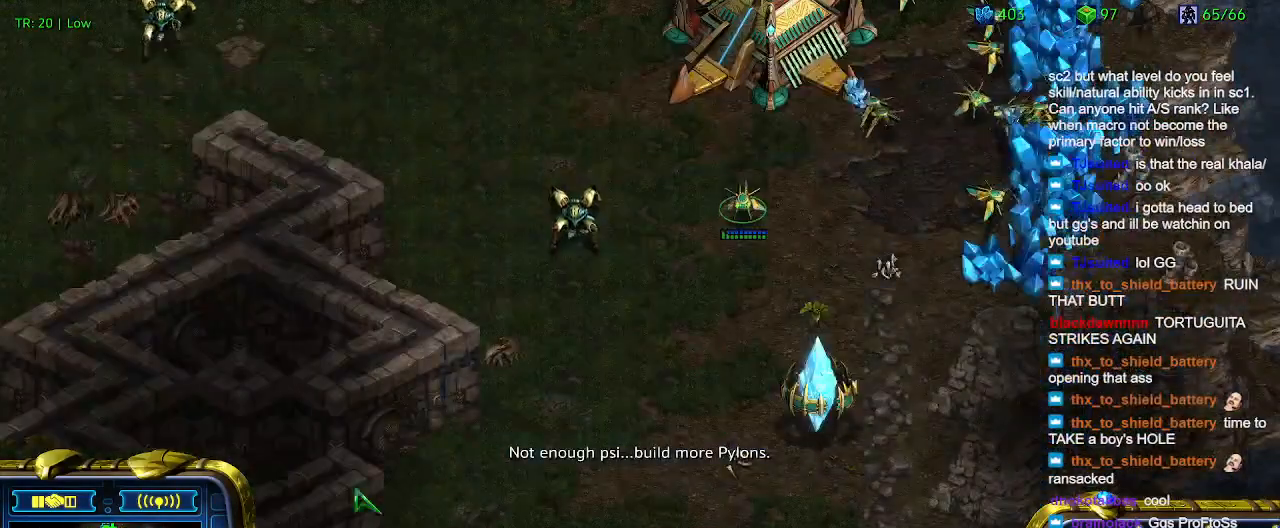
{"keys": [], "events": []}
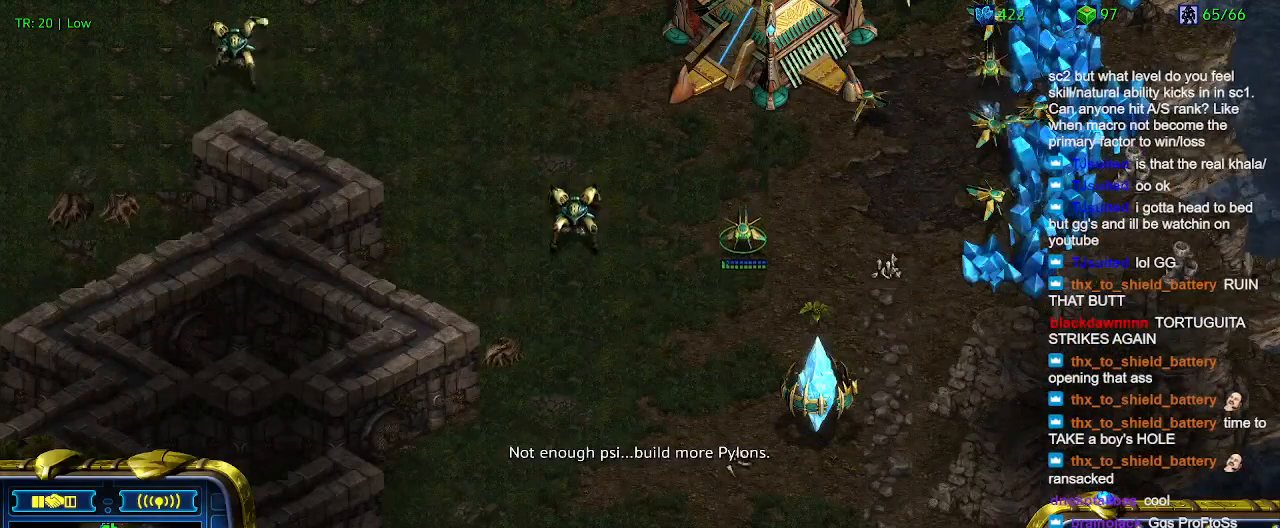
{"keys": ["1"], "events": [[500, "1", "down"]]}
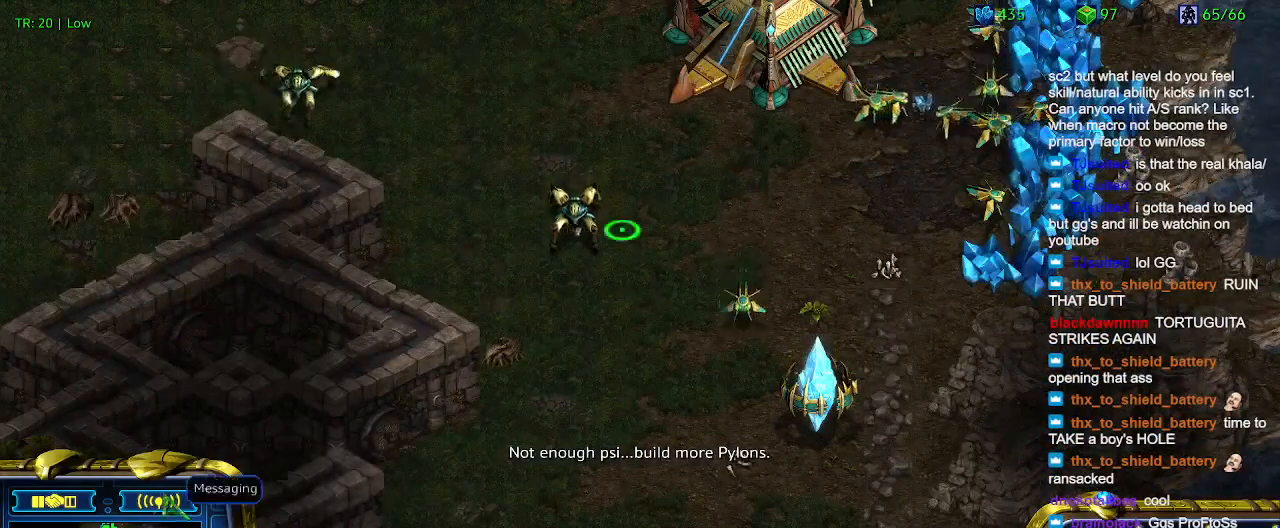
{"keys": [], "events": [[133, "1", "up"], [233, "2", "down"], [333, "2", "up"]]}
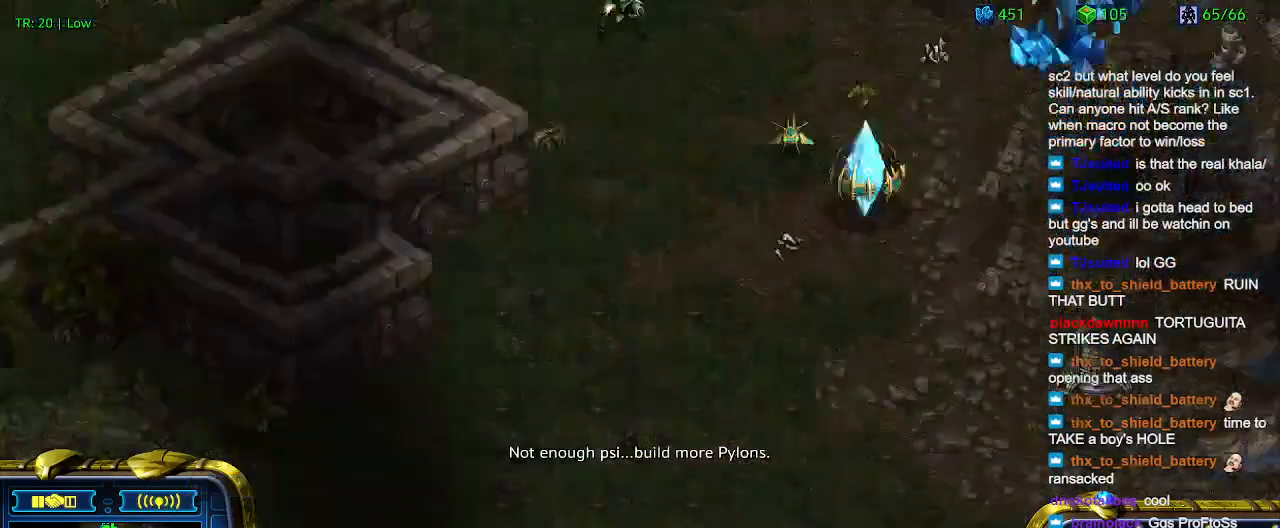
{"keys": [], "events": []}
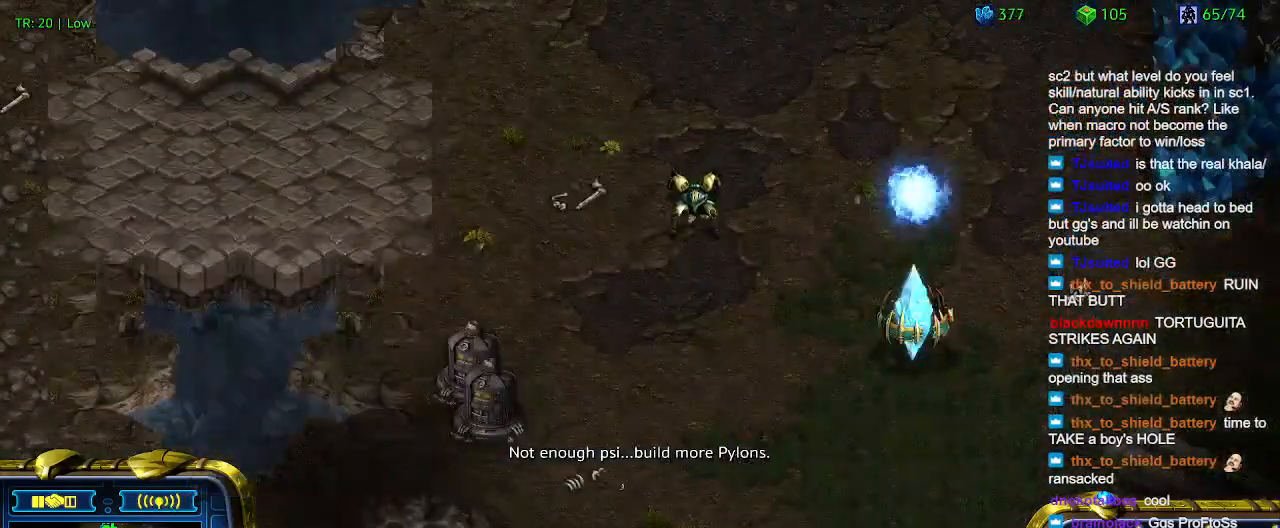
{"keys": [], "events": [[166, "w", "down"], [333, "w", "up"]]}
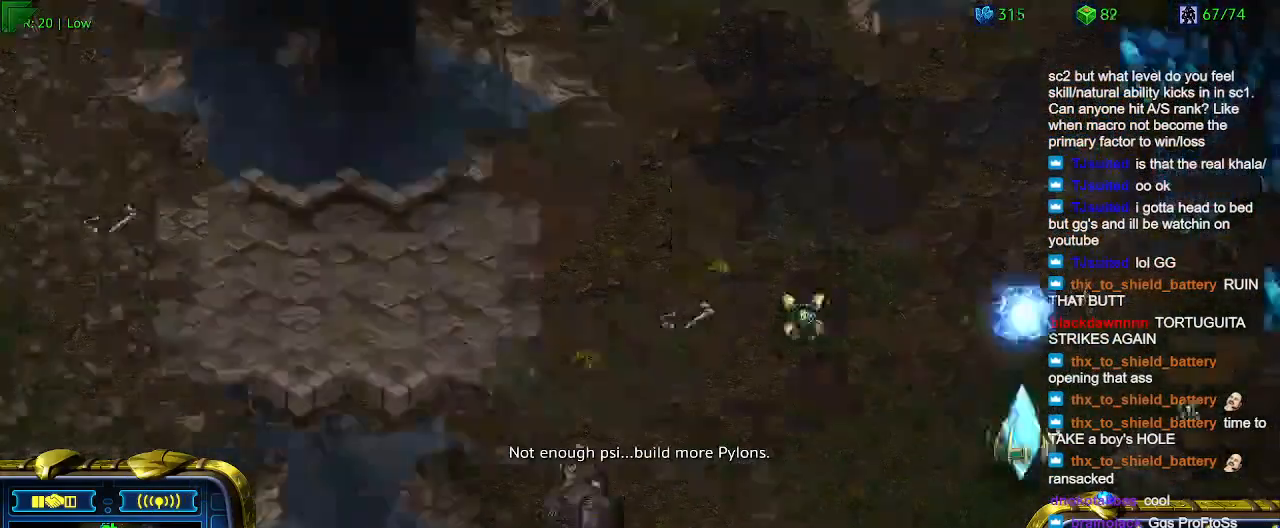
{"keys": [], "events": [[133, "3", "down"], [233, "3", "up"], [333, "w", "down"], [433, "w", "up"]]}
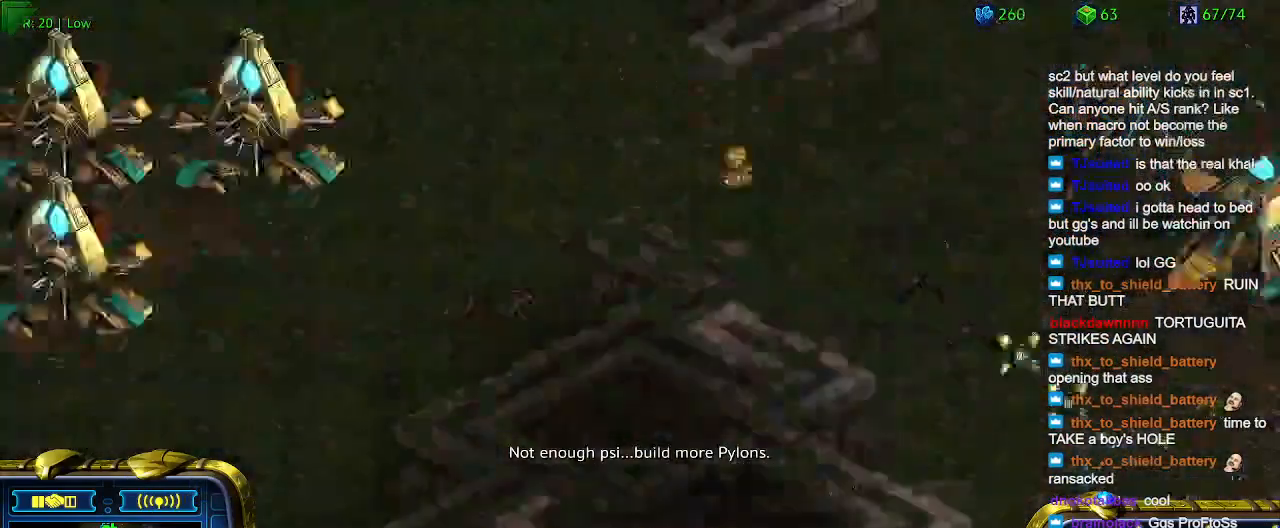
{"keys": [], "events": []}
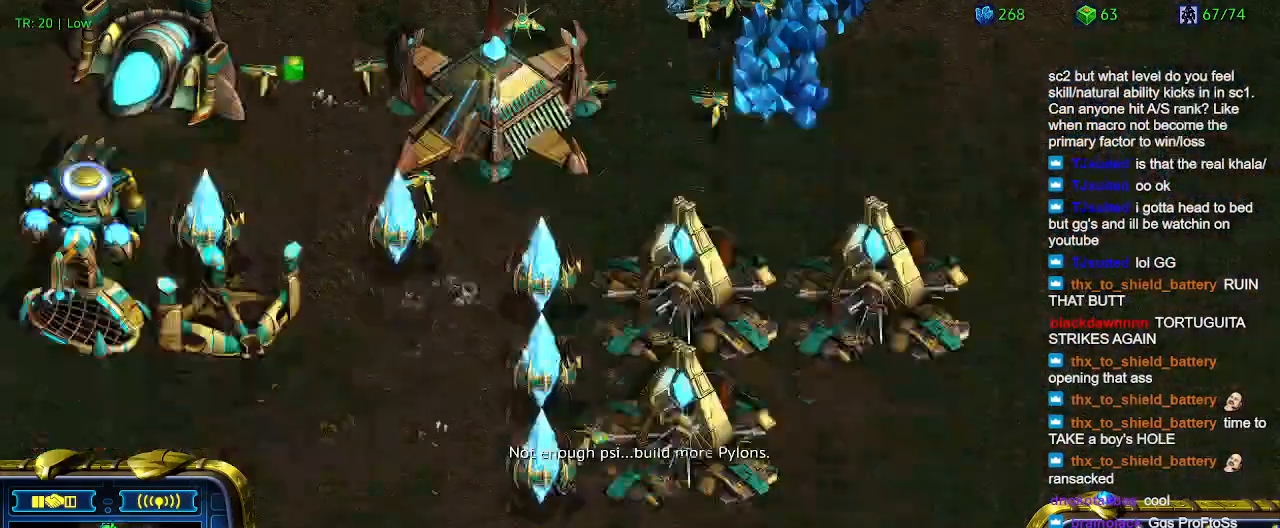
{"keys": [], "events": []}
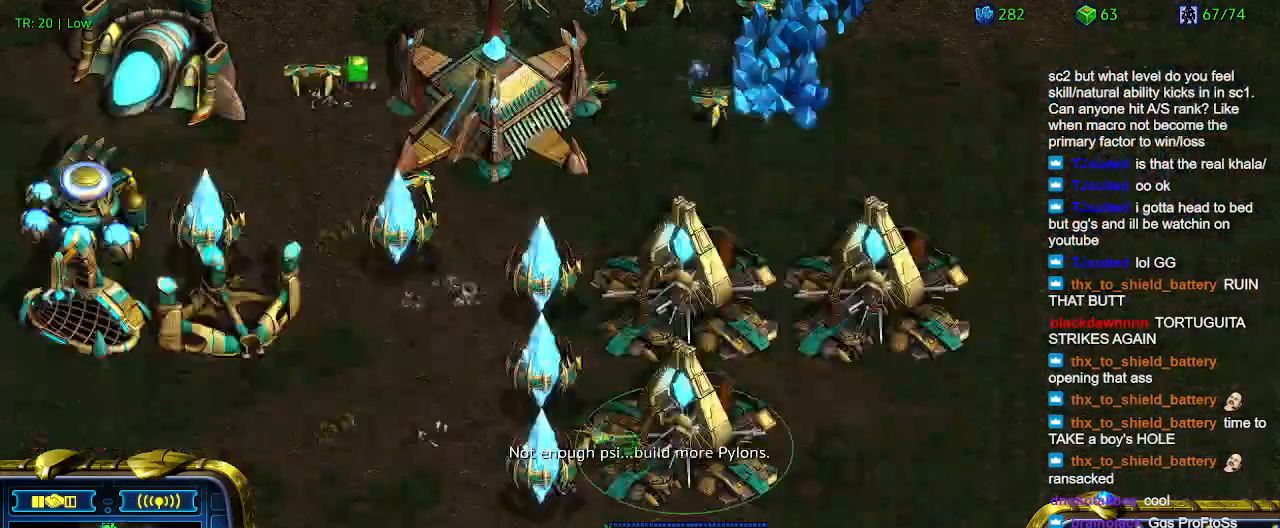
{"keys": ["w"], "events": [[400, "w", "down"]]}
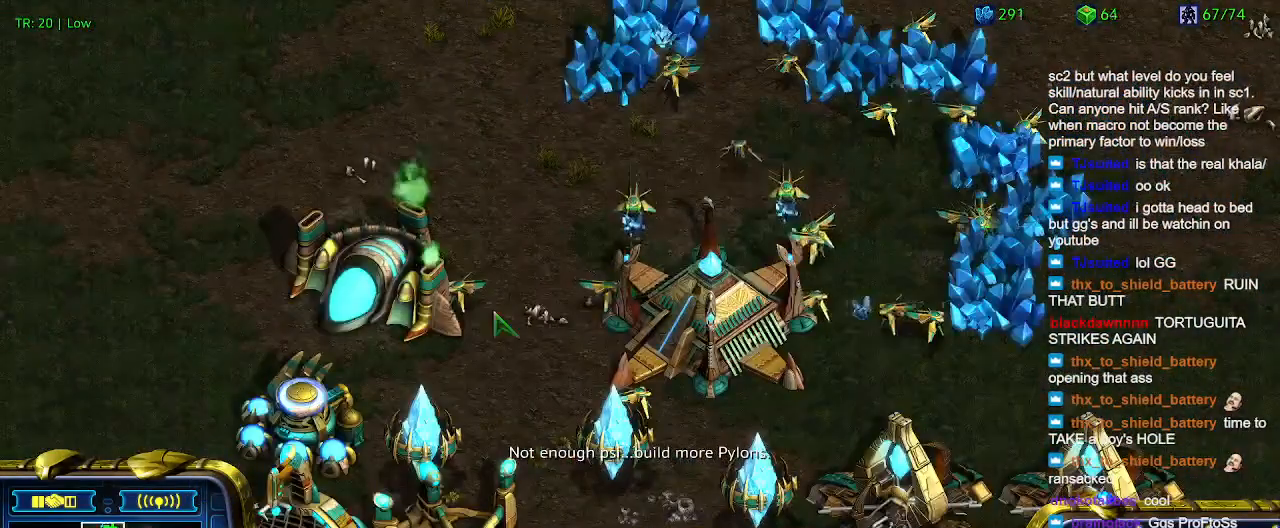
{"keys": [], "events": [[33, "w", "up"]]}
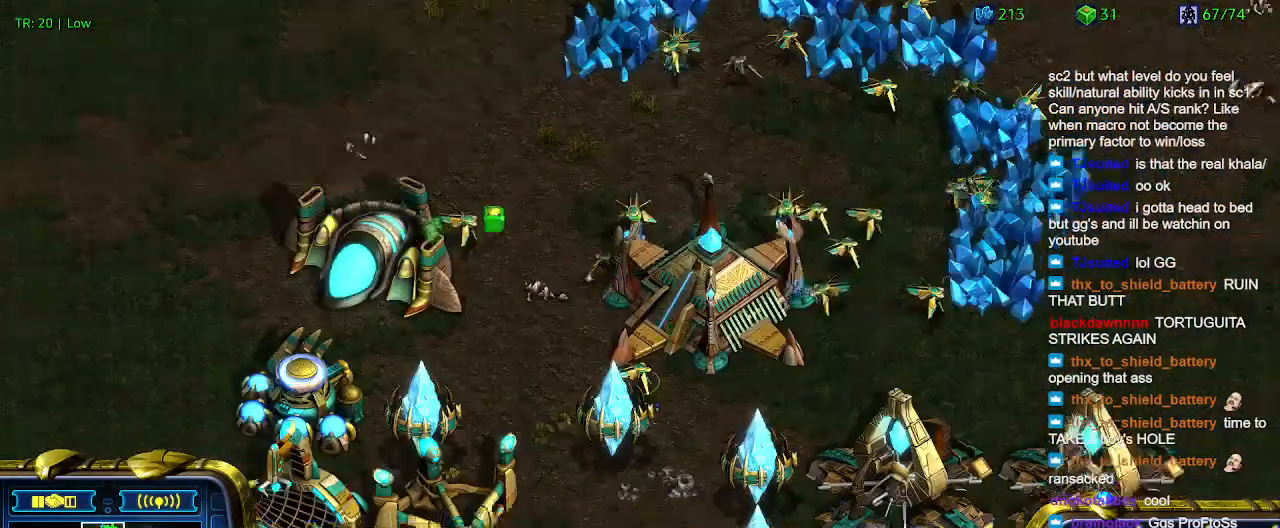
{"keys": [], "events": []}
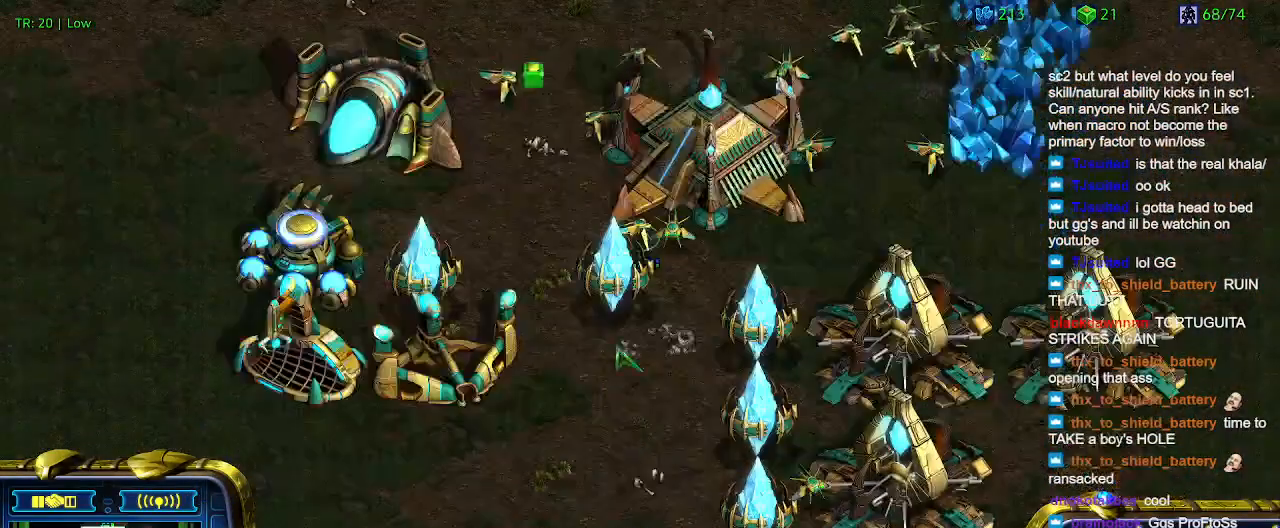
{"keys": [], "events": []}
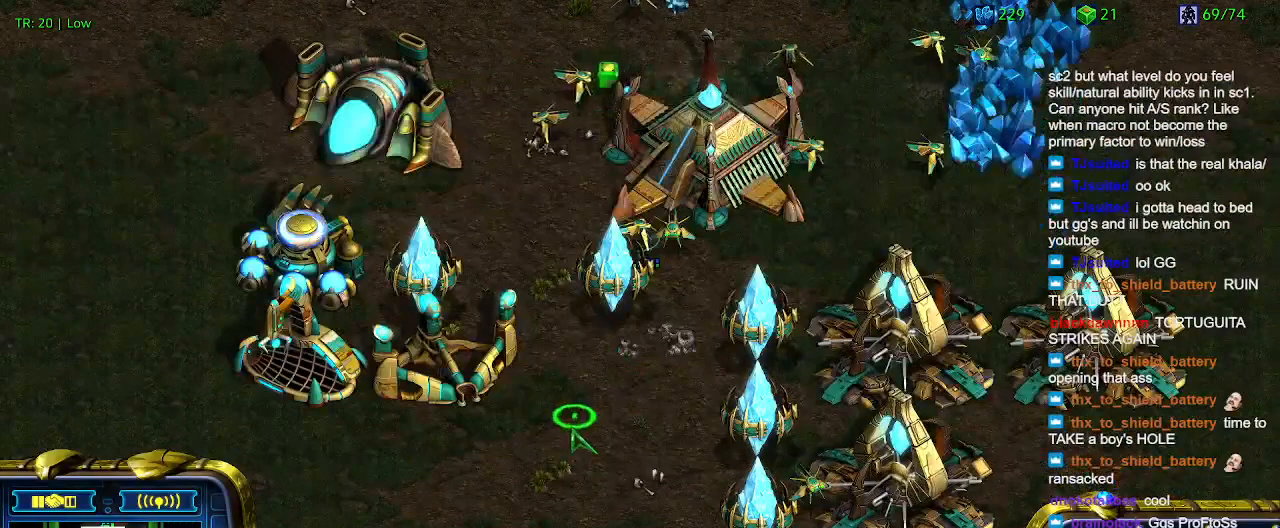
{"keys": [], "events": [[166, "w", "down"], [266, "w", "up"]]}
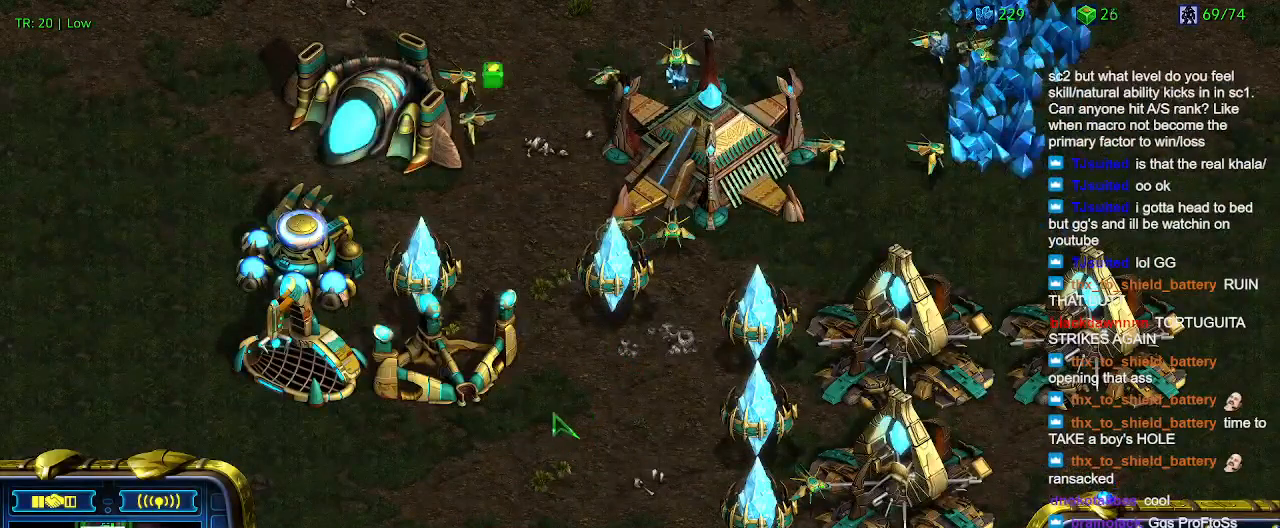
{"keys": [], "events": []}
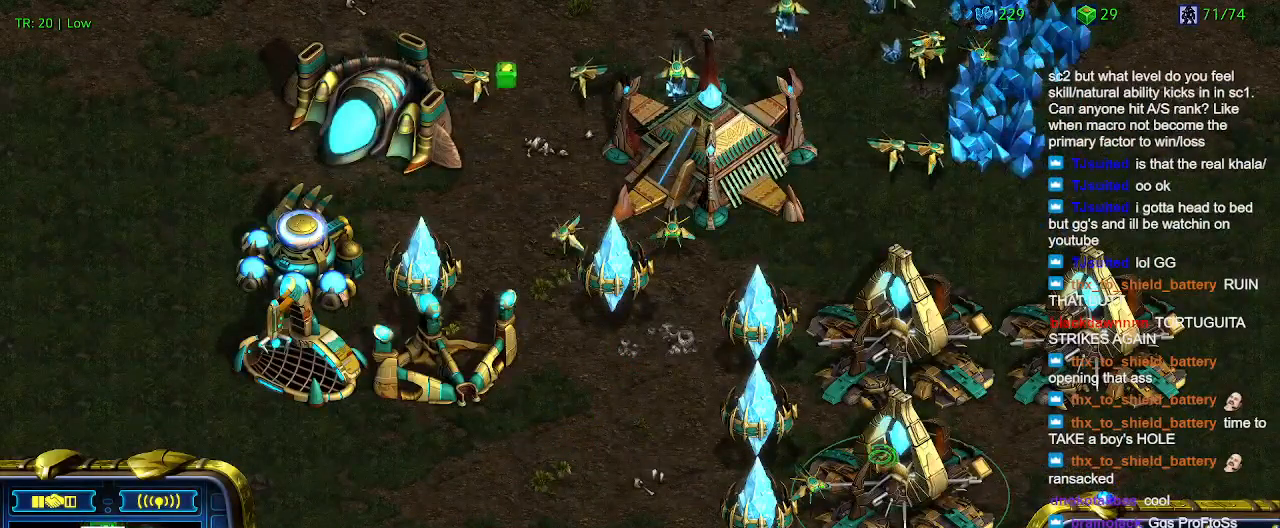
{"keys": [], "events": []}
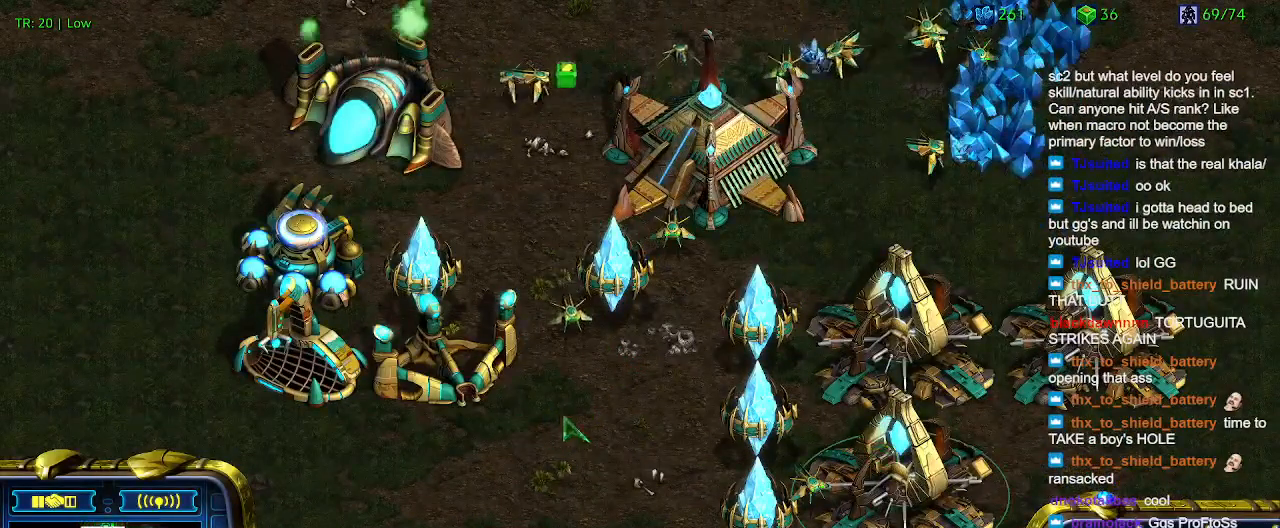
{"keys": ["w"], "events": [[66, "q", "down"], [133, "q", "up"], [433, "w", "down"]]}
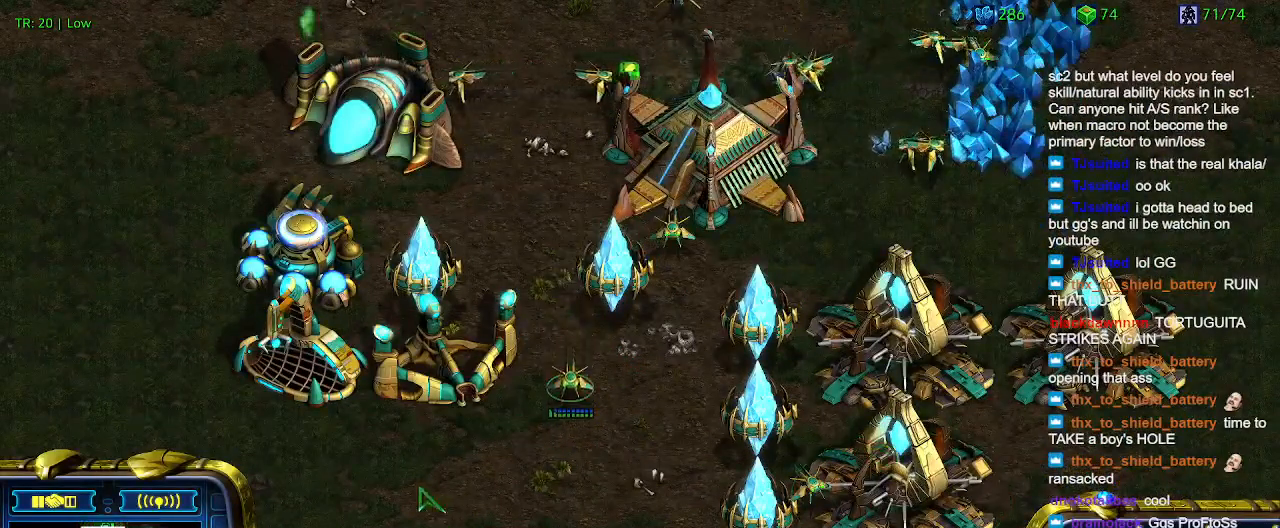
{"keys": [], "events": [[33, "w", "up"], [133, "e", "down"], [233, "e", "up"]]}
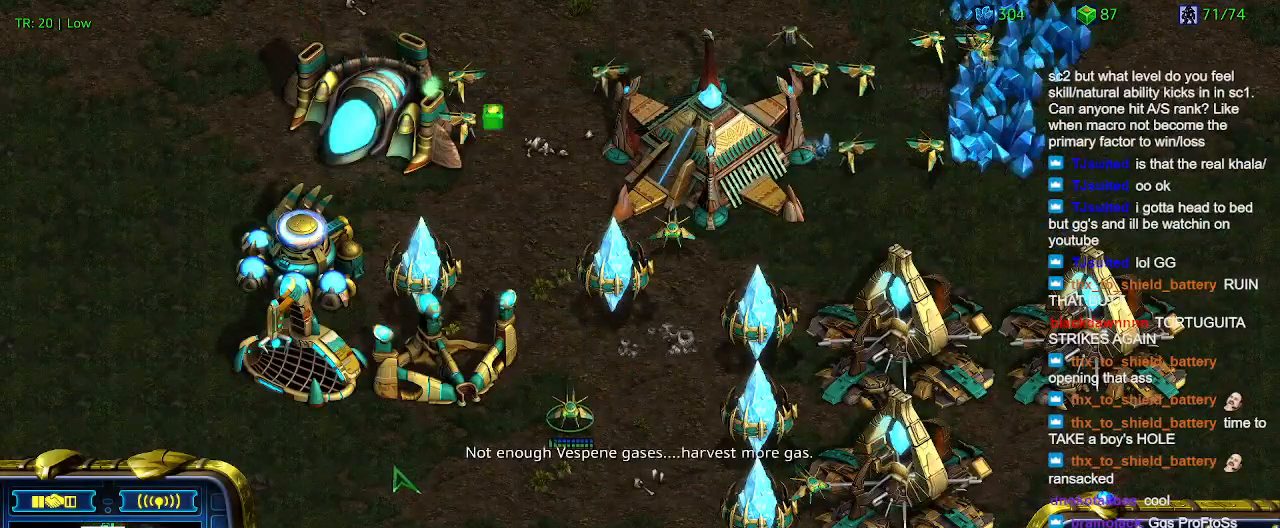
{"keys": [], "events": []}
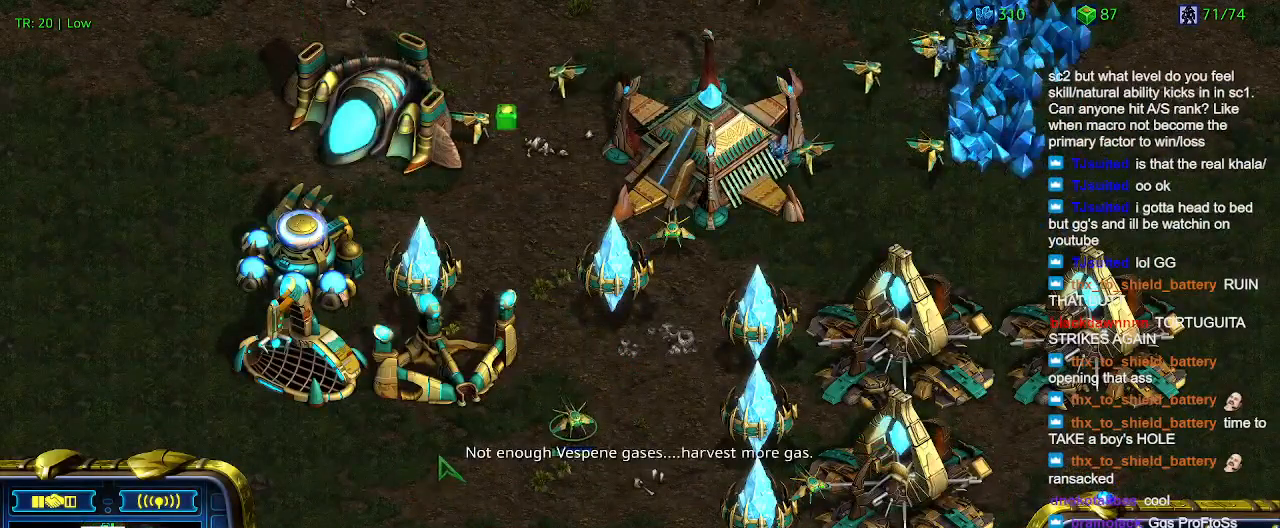
{"keys": [], "events": []}